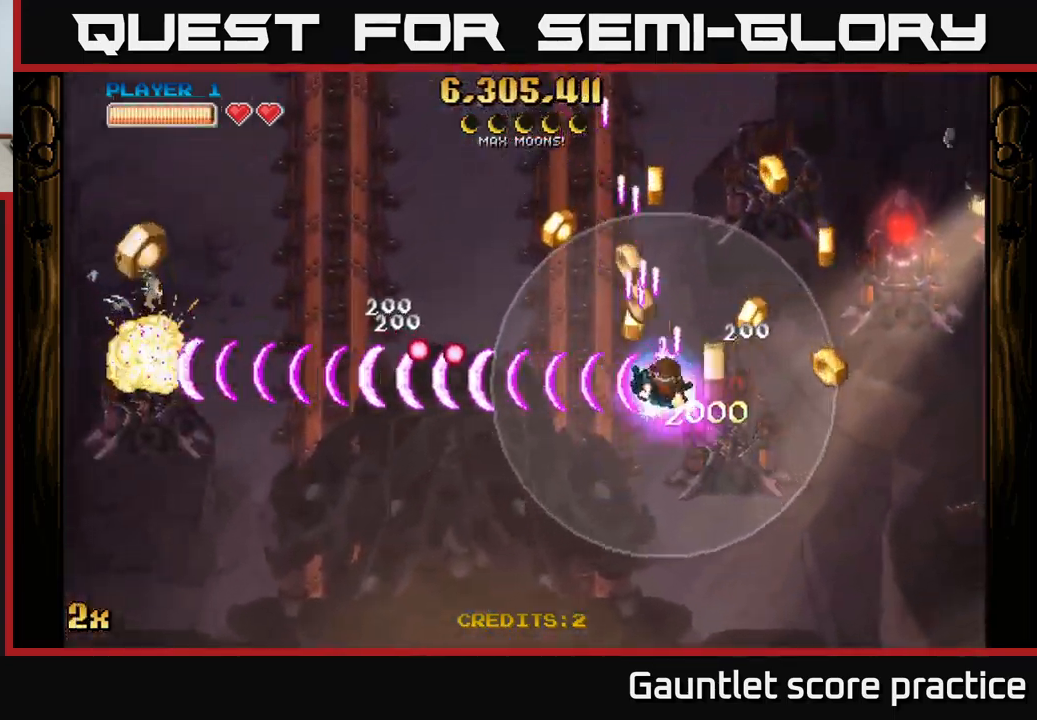
Gameplay with a controller (Xbox layout); each line is a JSON object with the inputs held at the frame after it. "events" lists button and stick changes between this image and that frame as [ms after this image, input, new state], when the widget could be followed in between.
{"buttons": ["A"], "left_stick": "left", "right_stick": "center", "events": [[84, "X", "down"], [150, "left_stick", "up-right"], [250, "X", "up"], [350, "left_stick", "right"], [484, "left_stick", "left"]]}
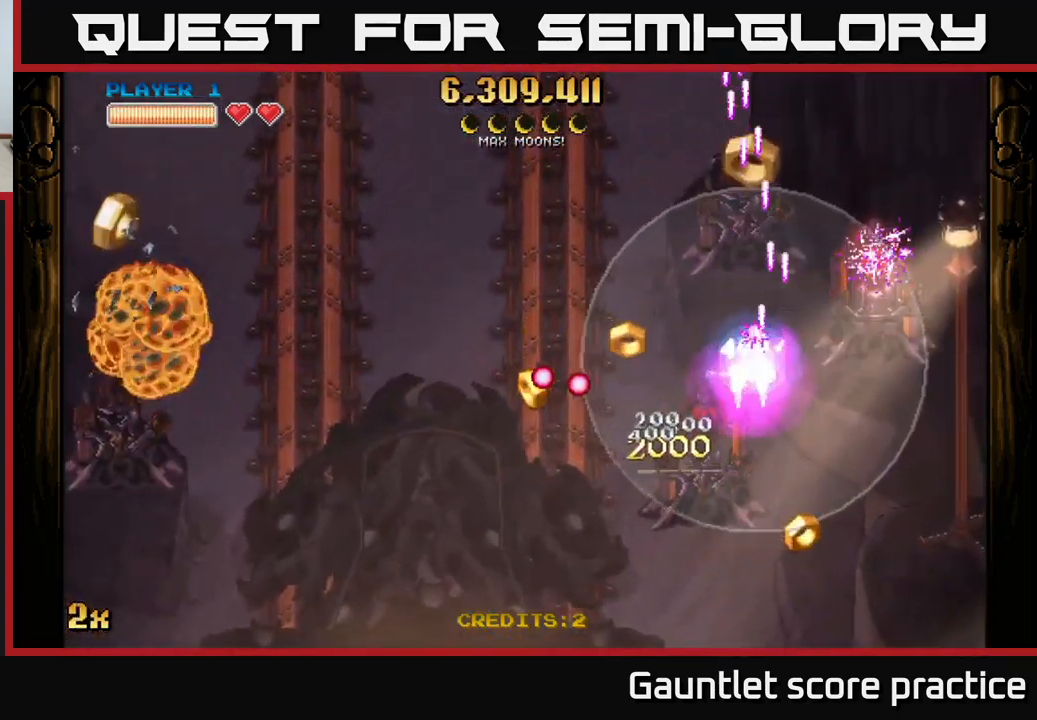
{"buttons": ["A"], "left_stick": "right", "right_stick": "center", "events": [[184, "left_stick", "down-left"], [484, "left_stick", "right"]]}
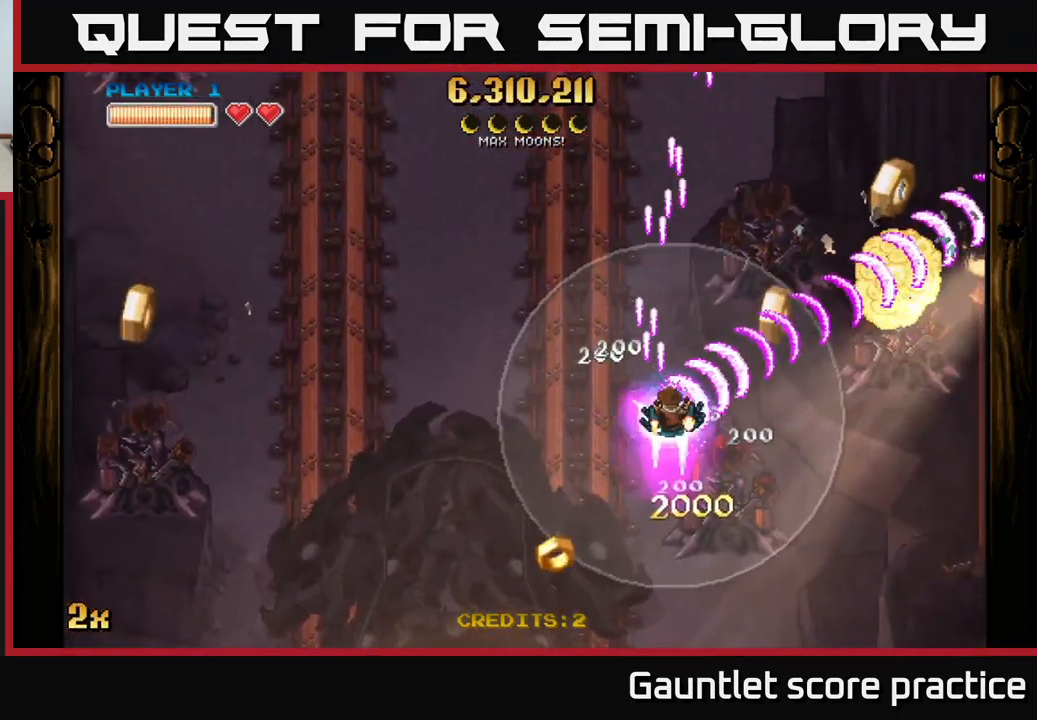
{"buttons": ["A"], "left_stick": "down-left", "right_stick": "center", "events": [[250, "X", "down"], [250, "left_stick", "left"], [384, "X", "up"], [500, "left_stick", "down-left"]]}
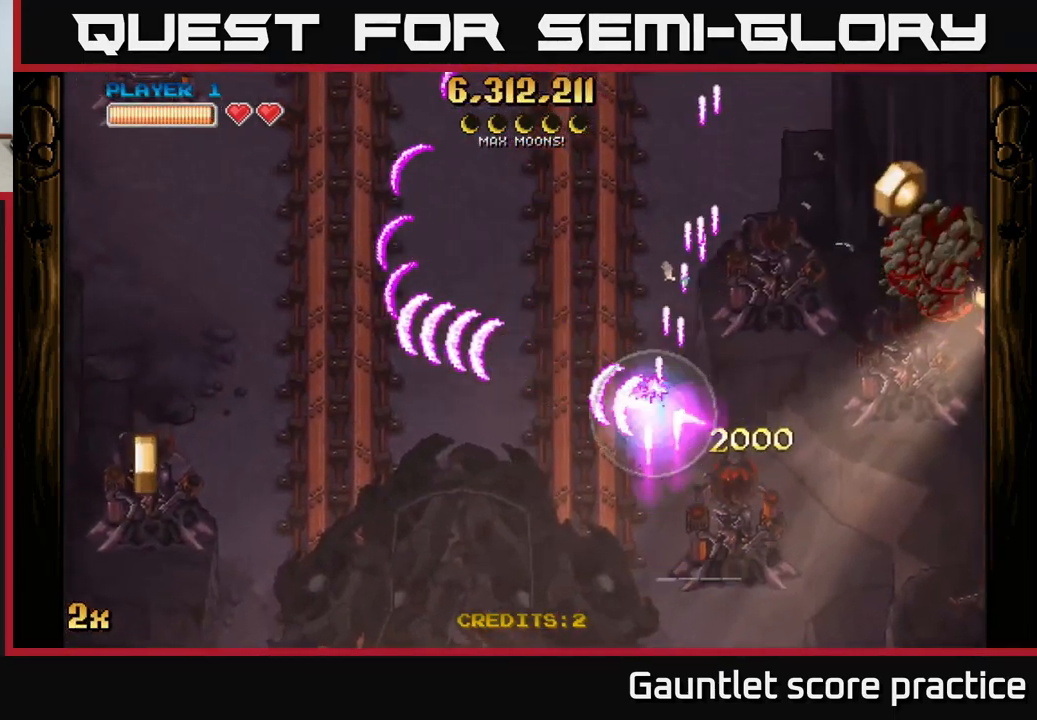
{"buttons": ["A"], "left_stick": "right", "right_stick": "center", "events": [[167, "left_stick", "down-right"], [217, "left_stick", "right"]]}
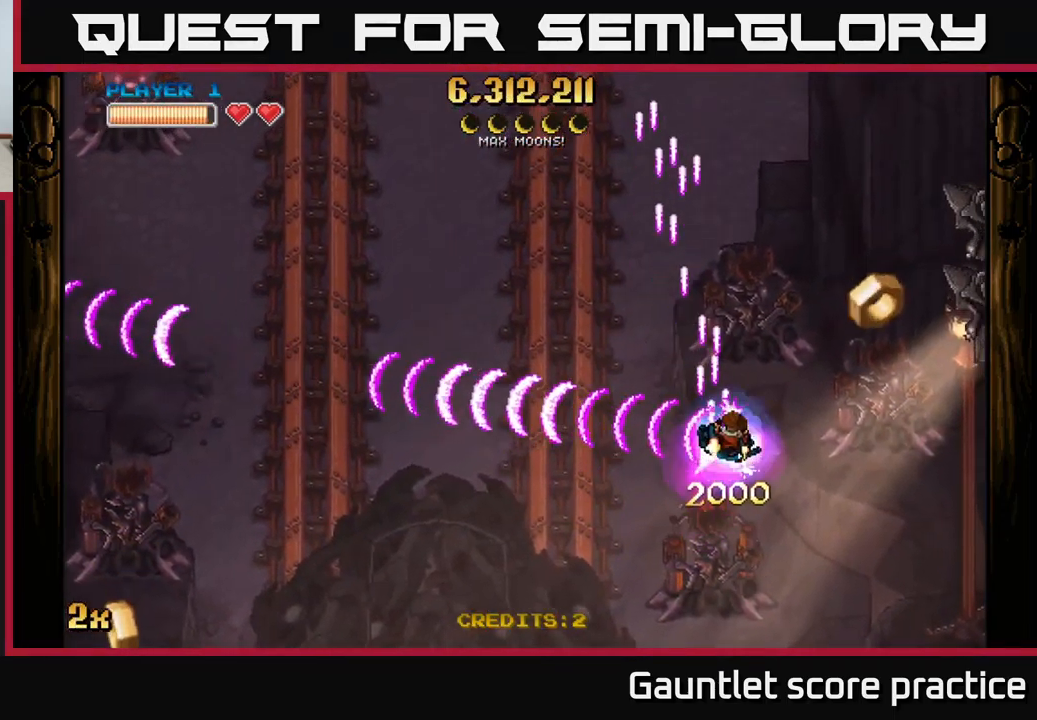
{"buttons": ["A"], "left_stick": "up-left", "right_stick": "center", "events": [[300, "left_stick", "up-left"], [334, "X", "down"], [434, "X", "up"]]}
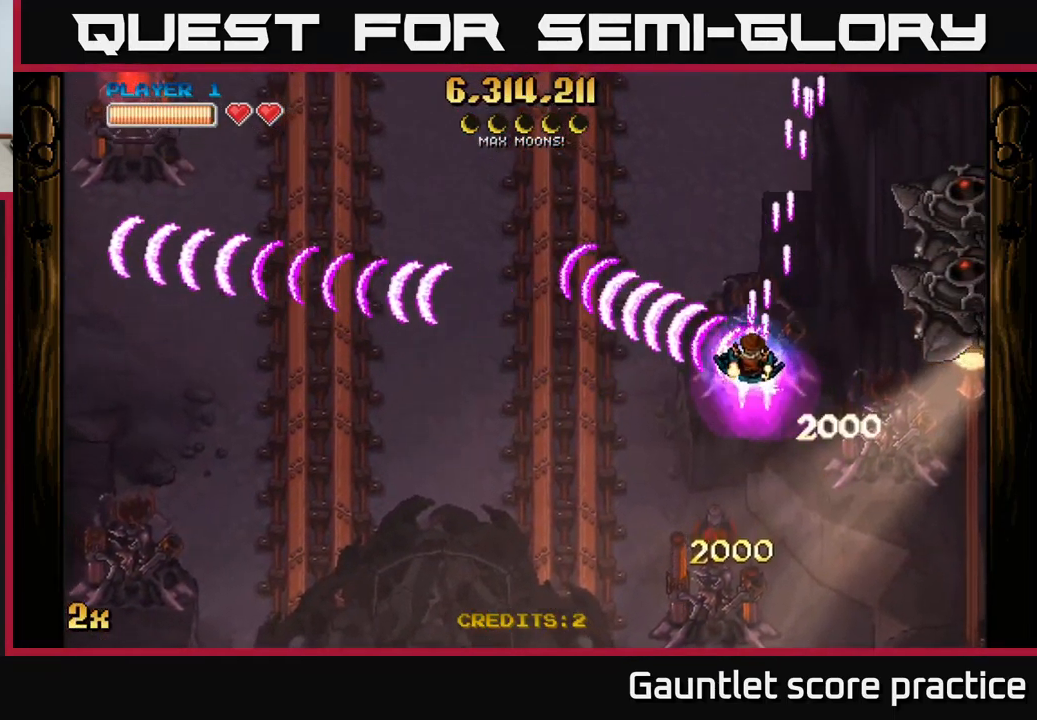
{"buttons": ["A"], "left_stick": "left", "right_stick": "center", "events": [[50, "left_stick", "left"]]}
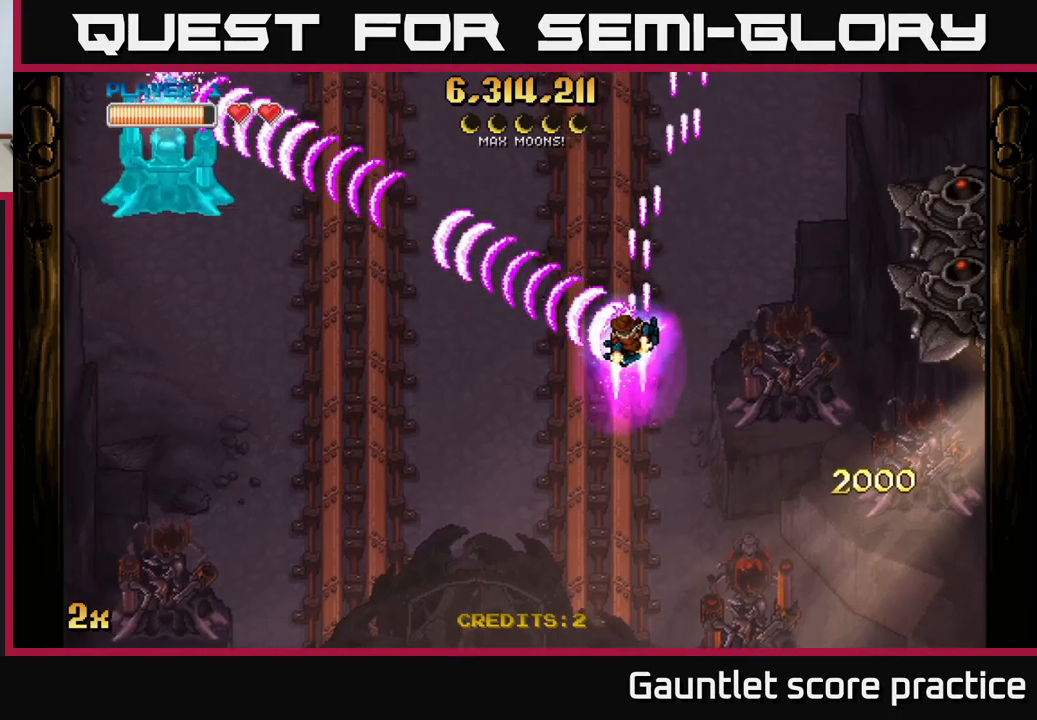
{"buttons": ["A"], "left_stick": "left", "right_stick": "center", "events": [[50, "left_stick", "up-left"], [200, "left_stick", "left"]]}
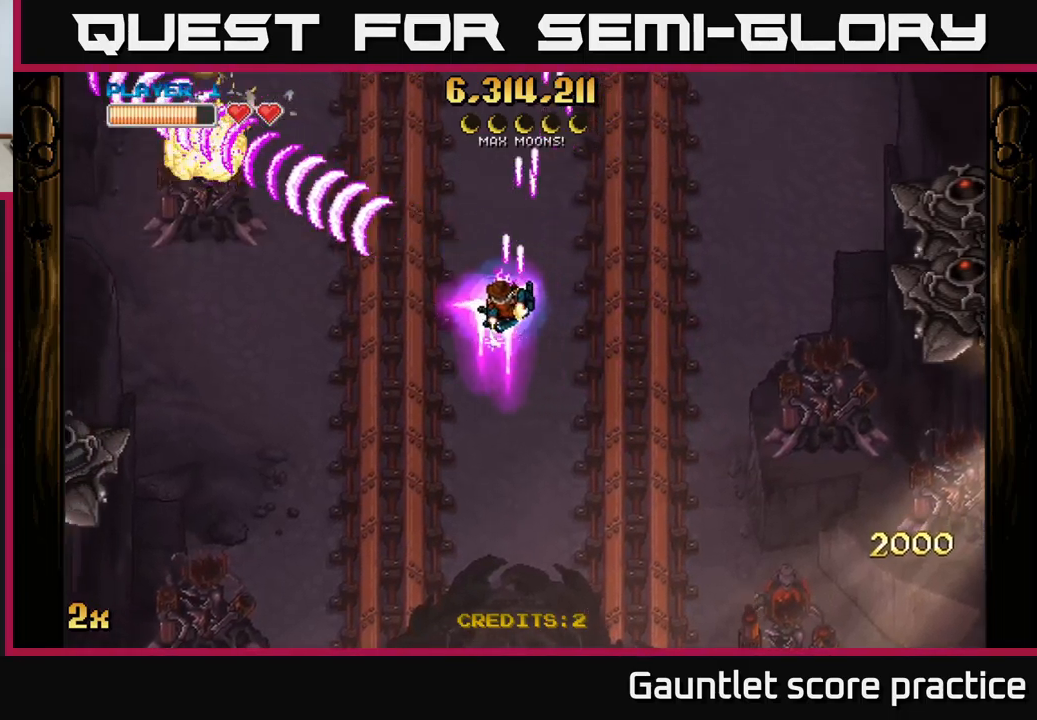
{"buttons": ["A"], "left_stick": "down-left", "right_stick": "center", "events": [[117, "X", "down"], [217, "X", "up"], [367, "left_stick", "down-left"]]}
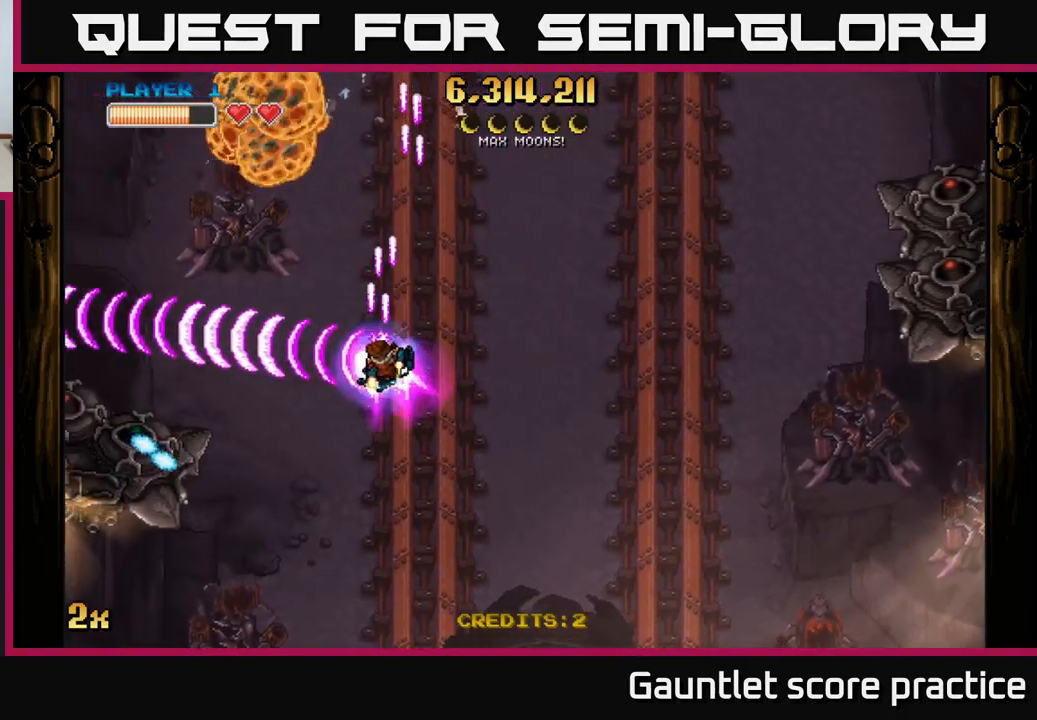
{"buttons": ["A"], "left_stick": "up", "right_stick": "center", "events": [[250, "left_stick", "up-left"], [333, "X", "down"], [333, "left_stick", "left"], [433, "X", "up"], [500, "left_stick", "up"]]}
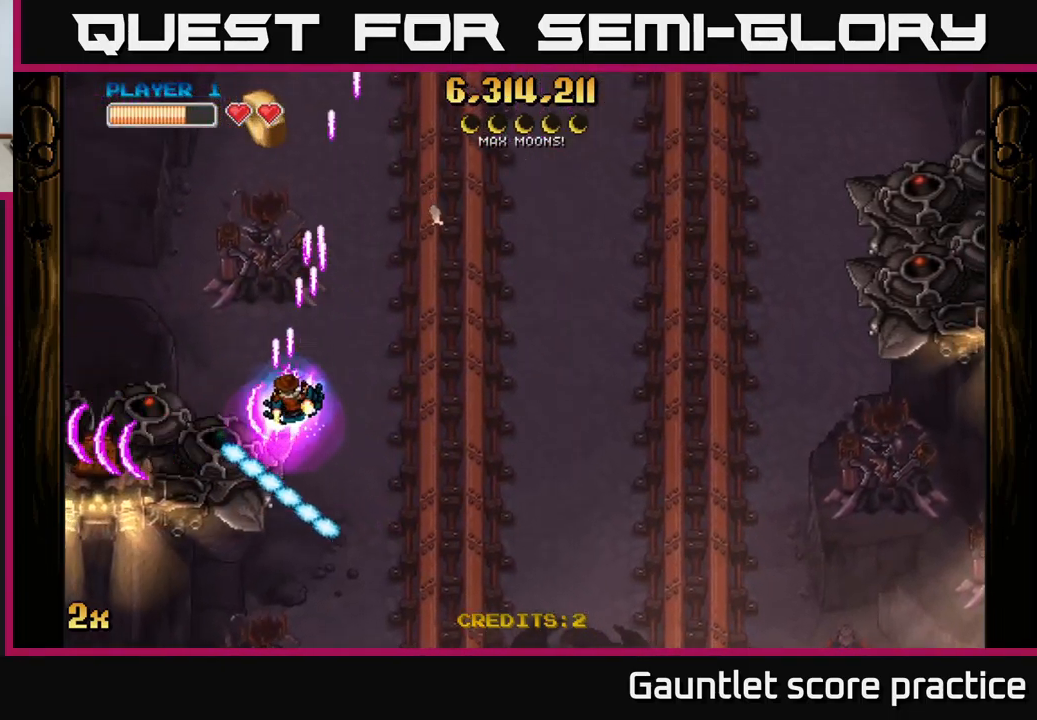
{"buttons": ["A"], "left_stick": "center", "right_stick": "center", "events": [[67, "left_stick", "up-right"], [417, "left_stick", "center"]]}
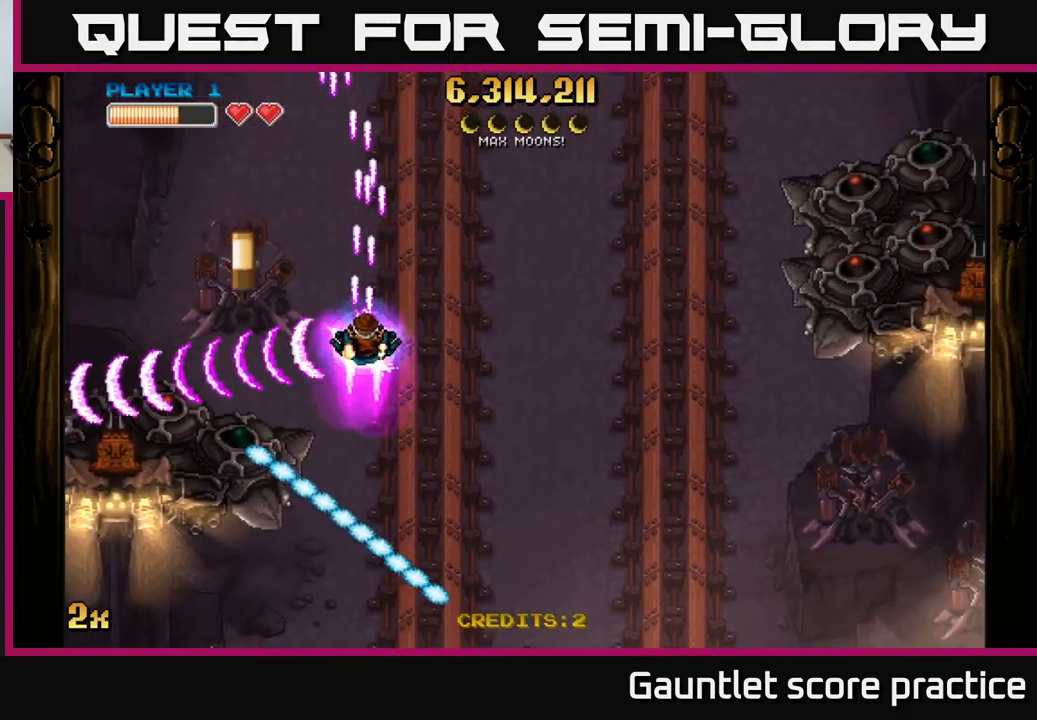
{"buttons": ["A"], "left_stick": "up", "right_stick": "center", "events": [[17, "left_stick", "down"], [167, "left_stick", "center"], [467, "left_stick", "up"]]}
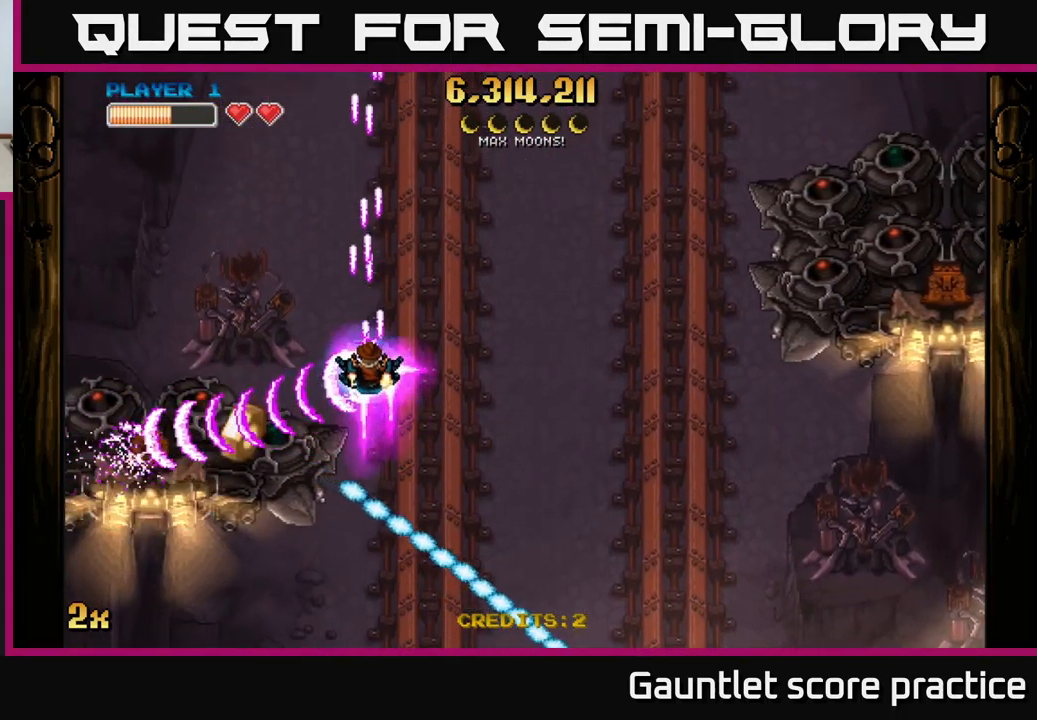
{"buttons": ["A"], "left_stick": "right", "right_stick": "center", "events": [[33, "left_stick", "up-right"], [267, "left_stick", "center"], [450, "left_stick", "right"]]}
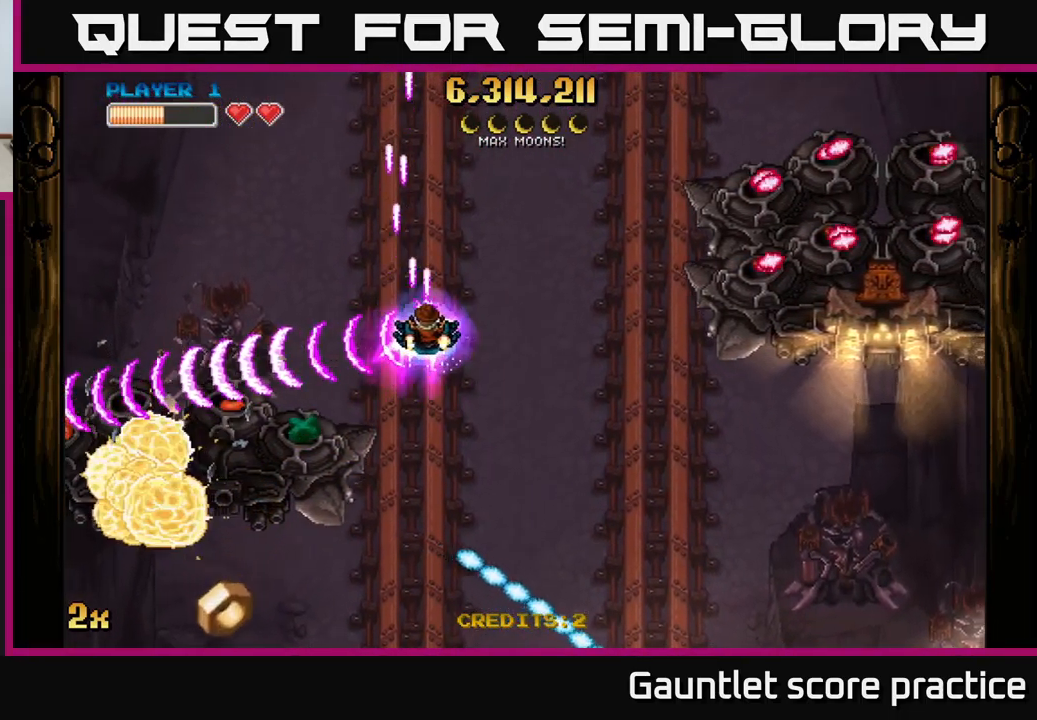
{"buttons": ["A"], "left_stick": "left", "right_stick": "center", "events": [[100, "left_stick", "center"], [267, "left_stick", "right"], [367, "left_stick", "center"], [500, "left_stick", "left"]]}
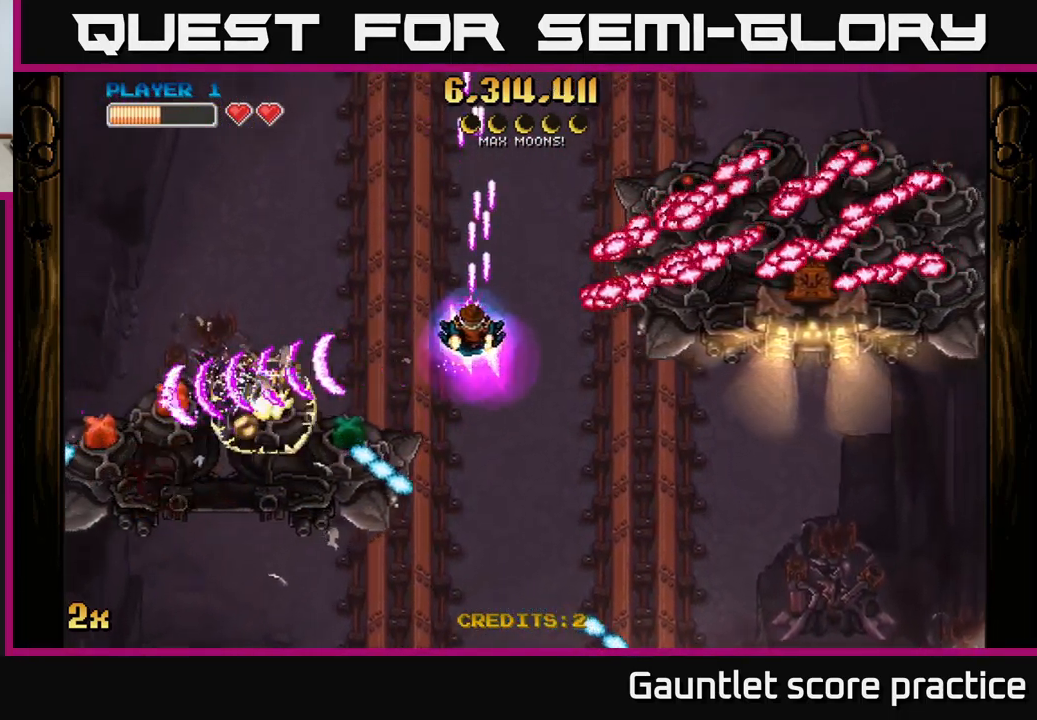
{"buttons": ["A"], "left_stick": "left", "right_stick": "center", "events": []}
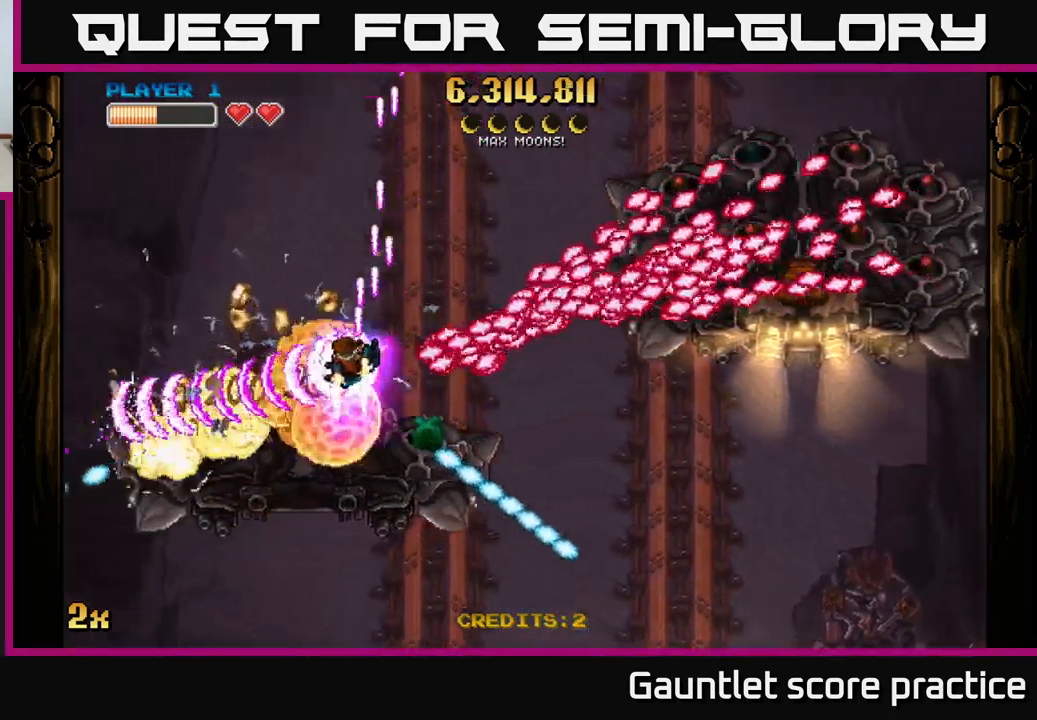
{"buttons": ["A"], "left_stick": "up-right", "right_stick": "center", "events": [[33, "left_stick", "up-left"], [500, "left_stick", "up-right"]]}
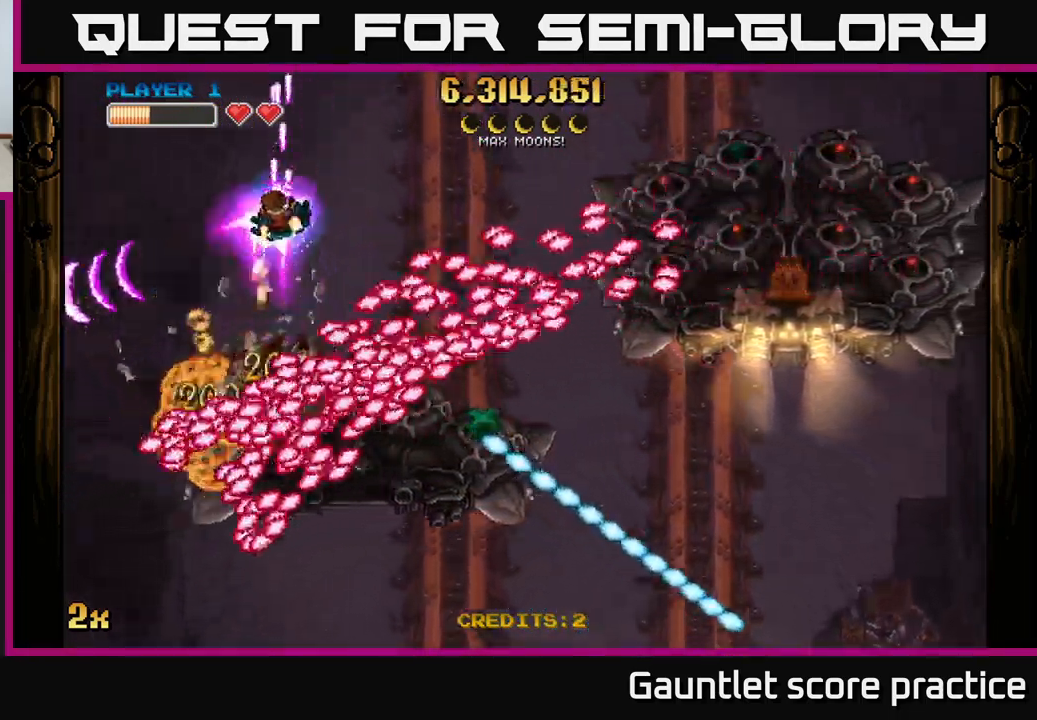
{"buttons": ["A"], "left_stick": "center", "right_stick": "center", "events": [[50, "X", "down"], [50, "left_stick", "down-right"], [183, "X", "up"], [233, "left_stick", "up"], [400, "left_stick", "right"], [450, "left_stick", "center"]]}
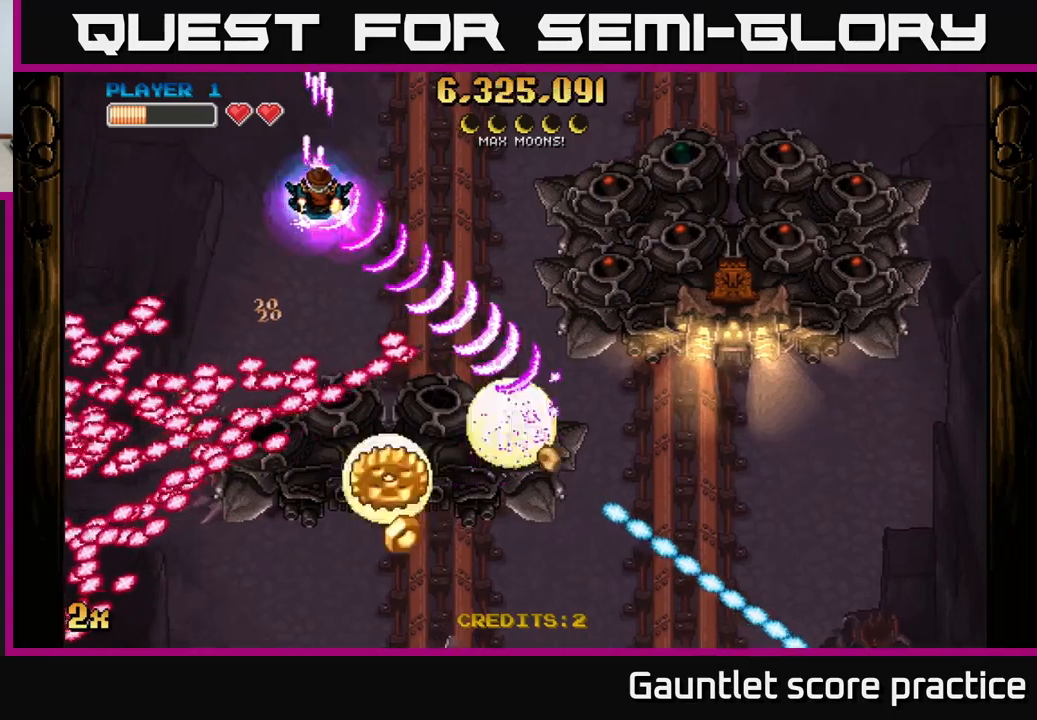
{"buttons": ["A"], "left_stick": "down-right", "right_stick": "center", "events": [[17, "left_stick", "down"], [250, "left_stick", "left"], [417, "left_stick", "down"], [483, "left_stick", "down-right"]]}
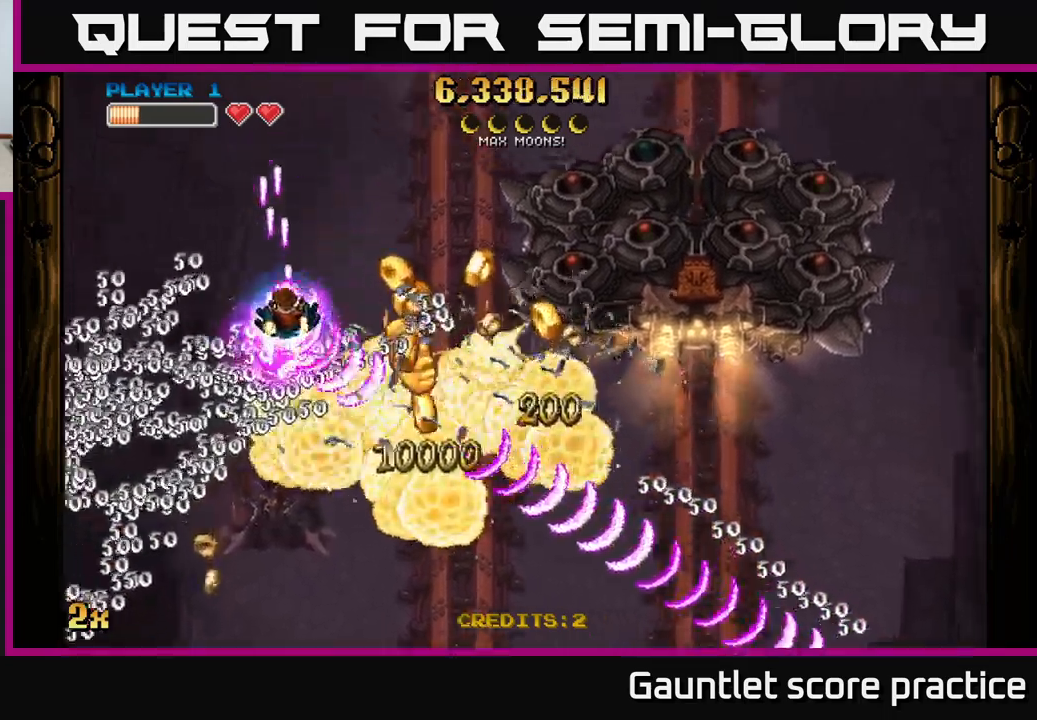
{"buttons": ["A"], "left_stick": "down-right", "right_stick": "center", "events": [[17, "left_stick", "right"], [83, "X", "down"], [183, "left_stick", "up-right"], [217, "X", "up"], [350, "left_stick", "down"], [500, "left_stick", "down-right"]]}
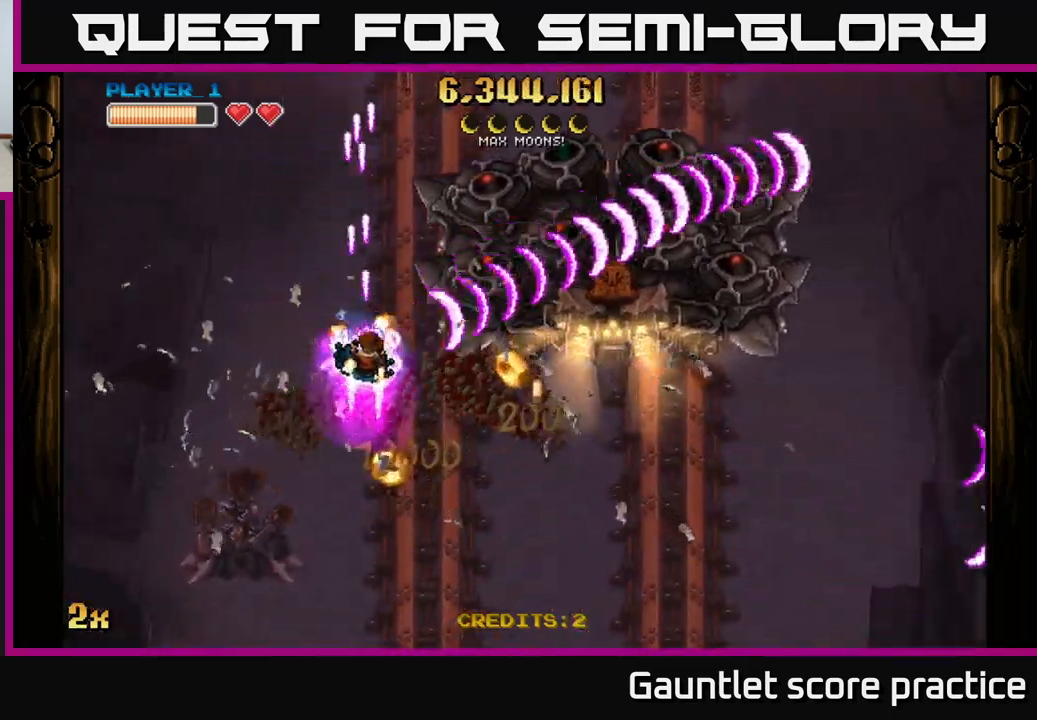
{"buttons": ["A"], "left_stick": "right", "right_stick": "center", "events": [[350, "left_stick", "up-right"], [383, "X", "down"], [483, "X", "up"], [500, "left_stick", "right"]]}
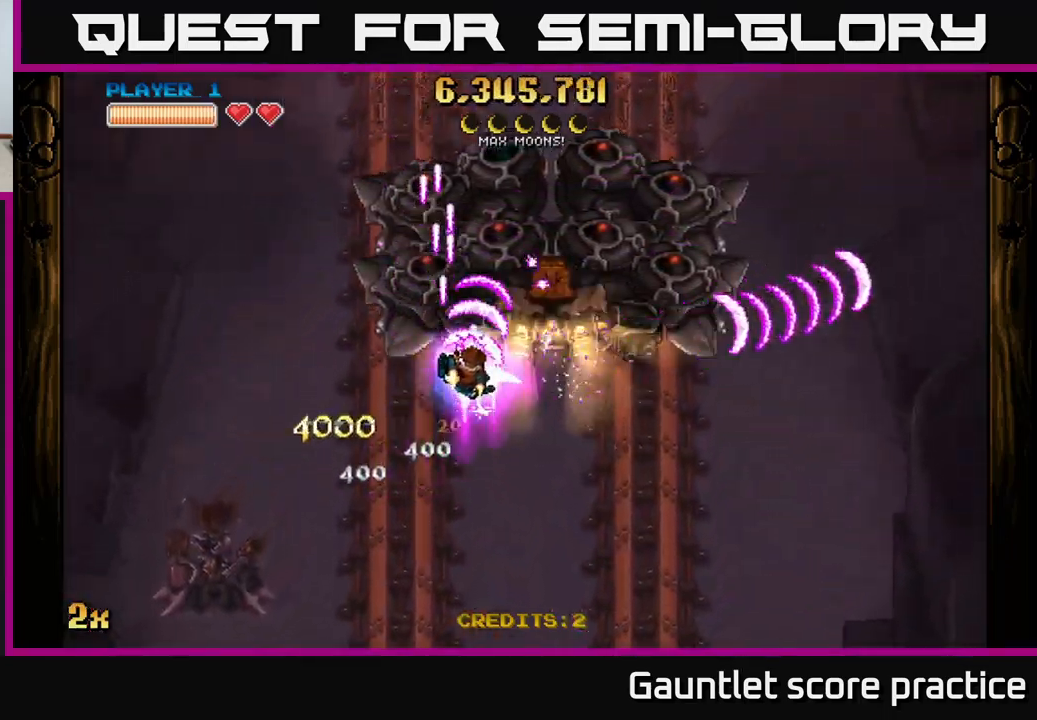
{"buttons": ["A"], "left_stick": "down-right", "right_stick": "center", "events": [[200, "left_stick", "down-right"], [300, "left_stick", "down"], [450, "left_stick", "down-right"]]}
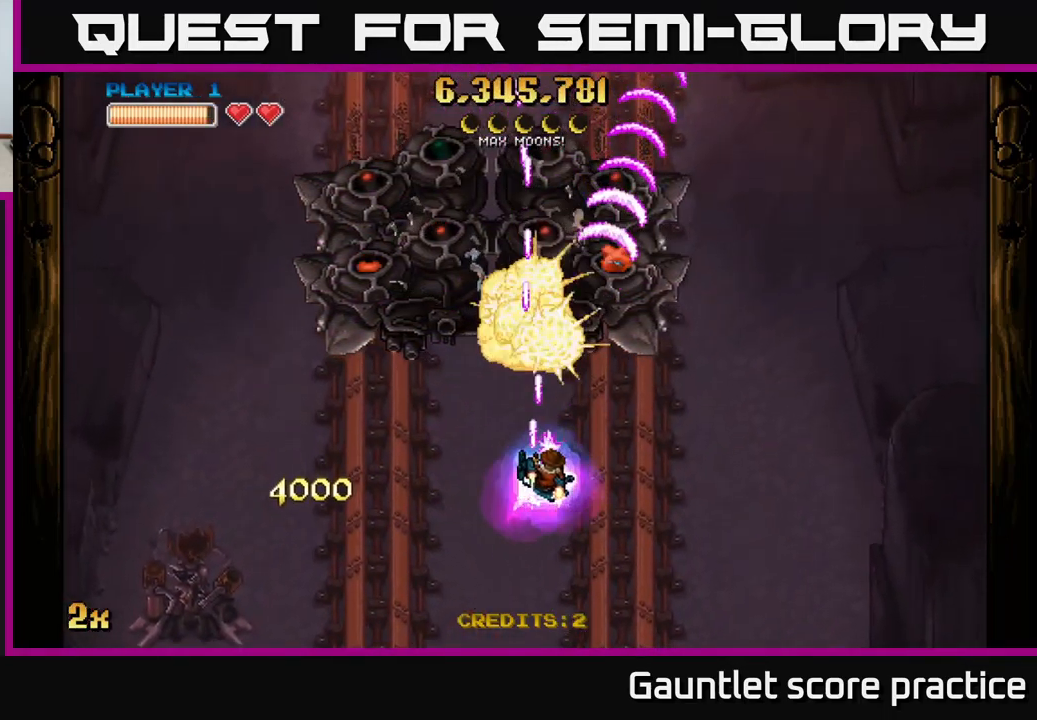
{"buttons": ["A"], "left_stick": "down", "right_stick": "center", "events": [[83, "left_stick", "up"], [100, "X", "down"], [250, "X", "up"], [350, "left_stick", "center"], [400, "left_stick", "down"]]}
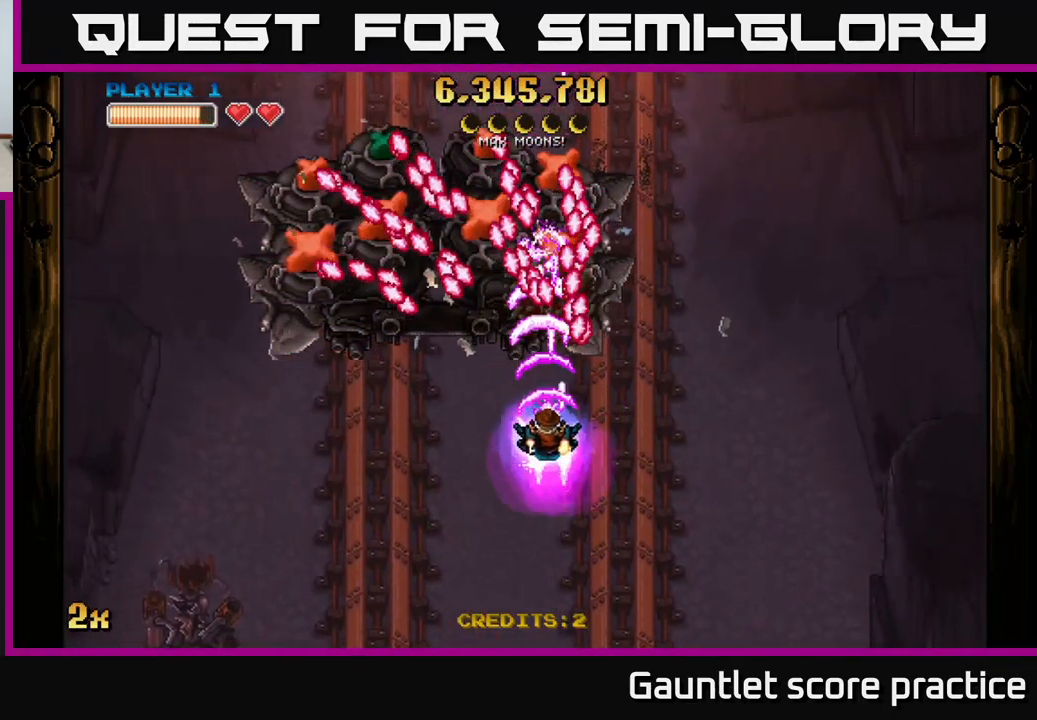
{"buttons": ["A"], "left_stick": "center", "right_stick": "center", "events": [[133, "left_stick", "down-left"], [500, "left_stick", "center"]]}
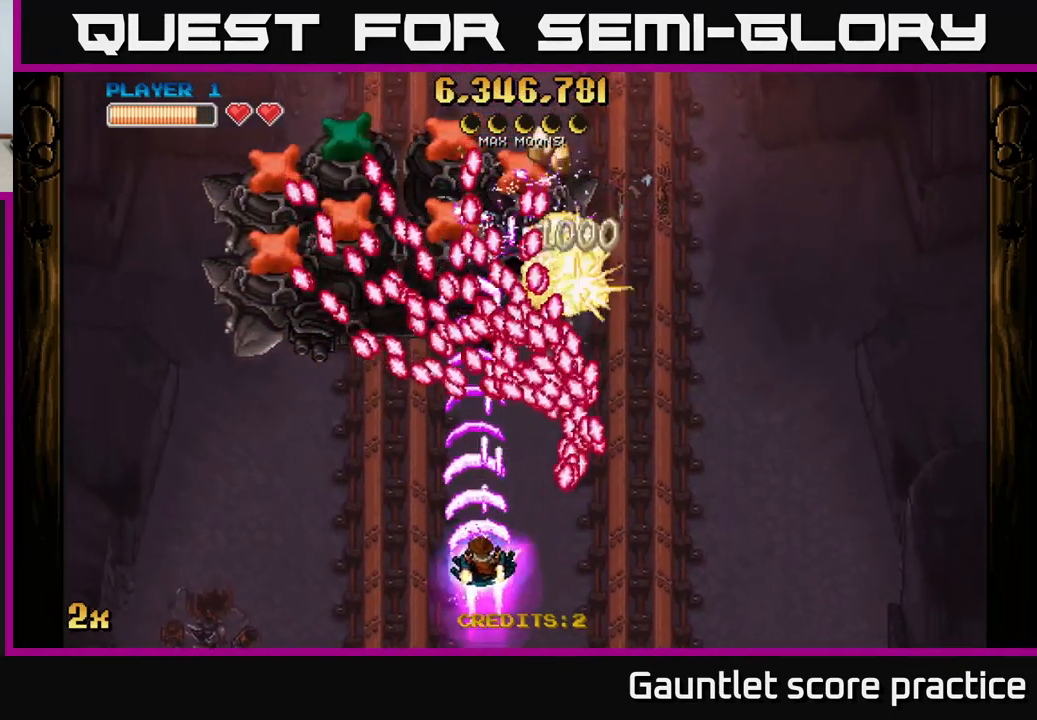
{"buttons": ["A"], "left_stick": "left", "right_stick": "center", "events": [[83, "left_stick", "left"]]}
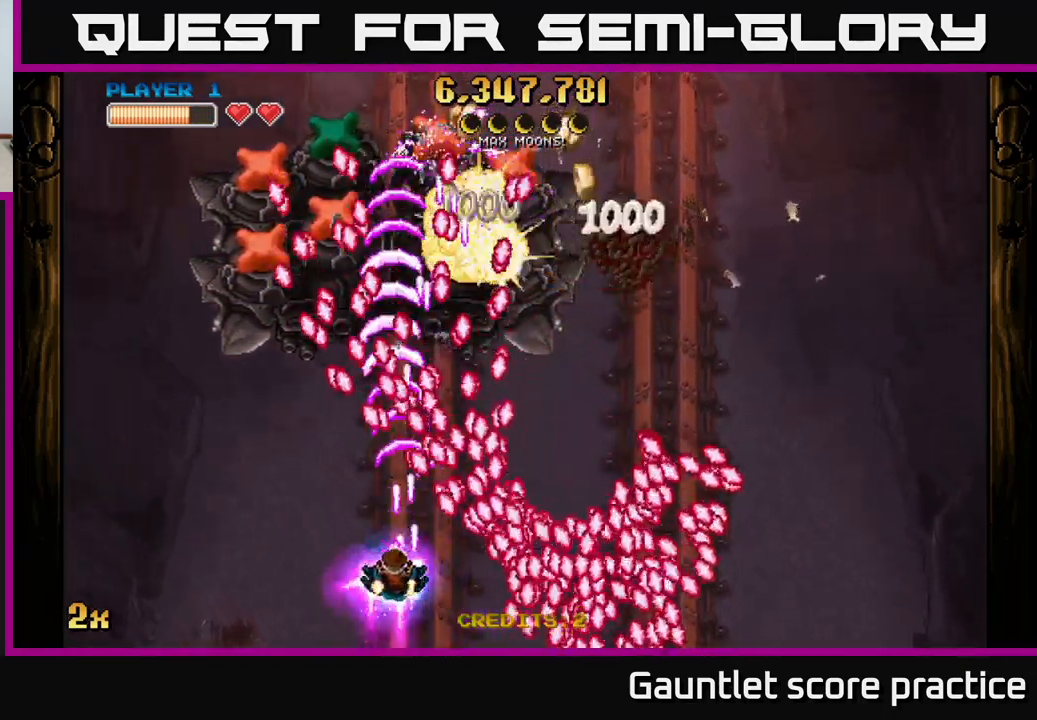
{"buttons": ["A"], "left_stick": "up-left", "right_stick": "center", "events": [[483, "left_stick", "up-left"]]}
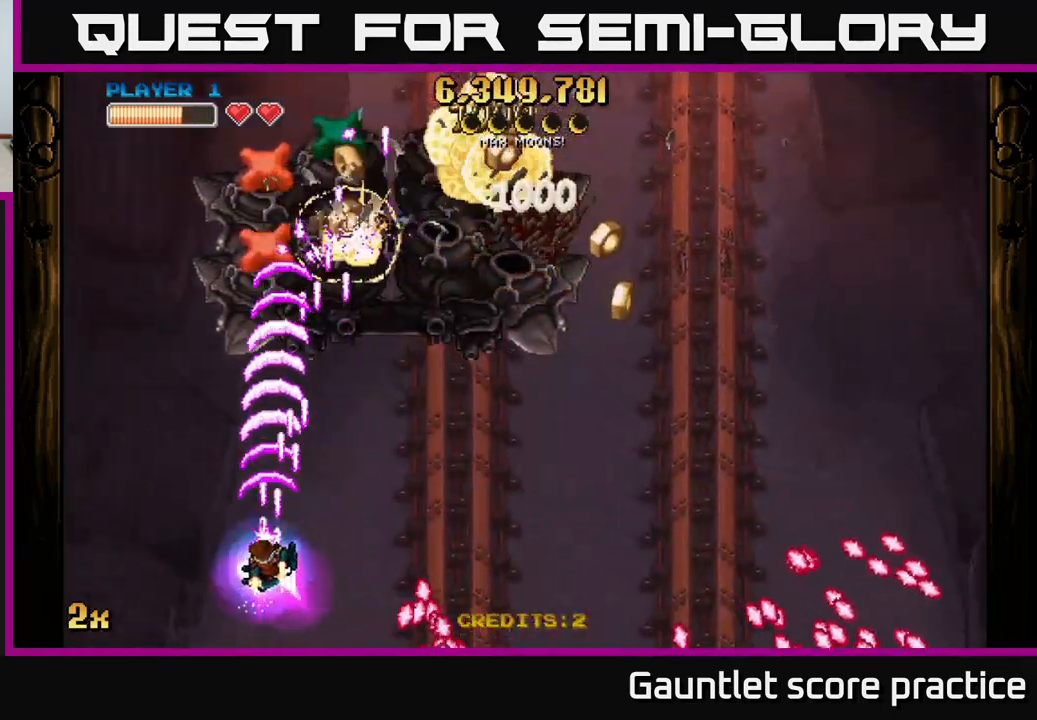
{"buttons": [], "left_stick": "down-left", "right_stick": "center", "events": [[100, "left_stick", "up"], [350, "left_stick", "left"], [400, "A", "up"], [417, "left_stick", "down-left"]]}
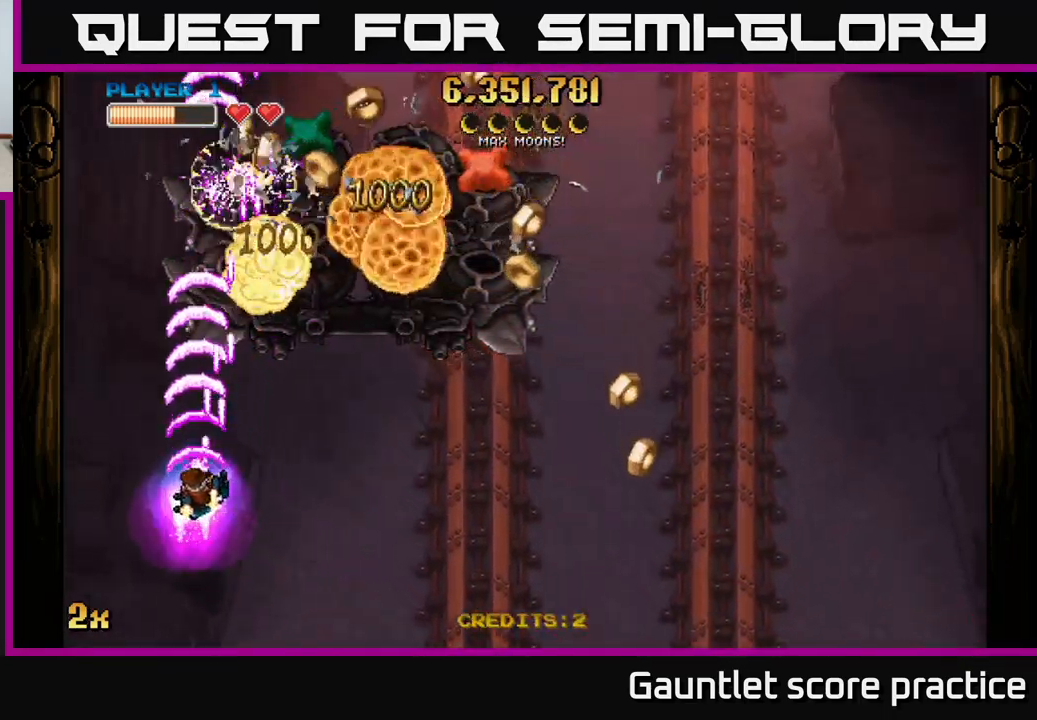
{"buttons": [], "left_stick": "right", "right_stick": "center", "events": [[133, "left_stick", "down-right"], [267, "left_stick", "right"]]}
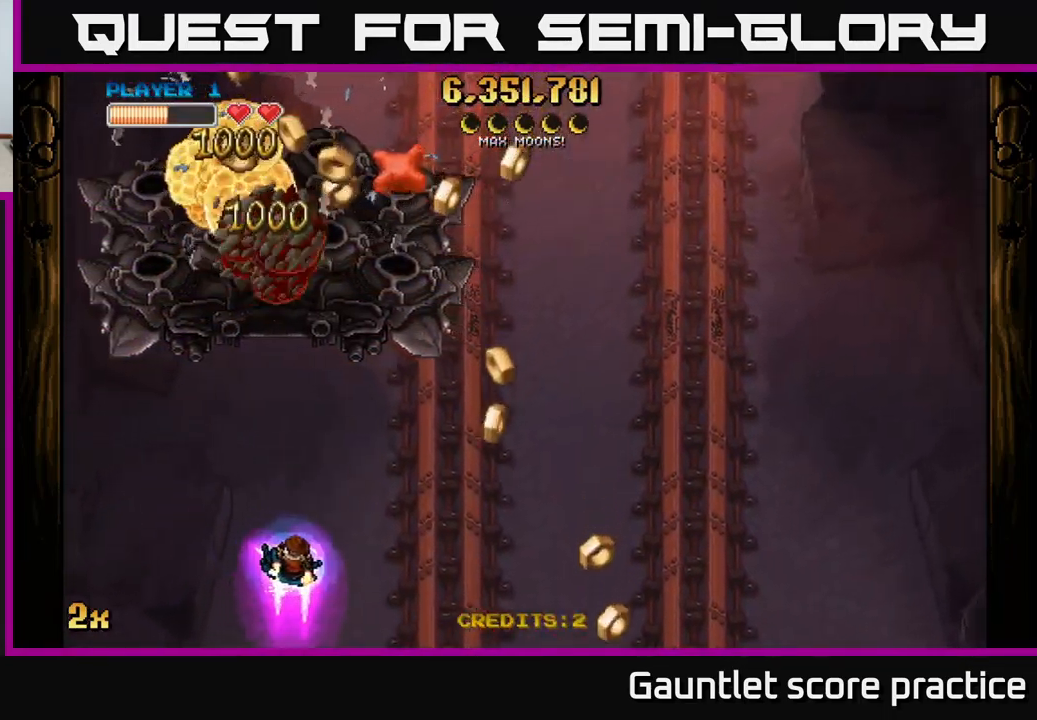
{"buttons": ["A"], "left_stick": "up", "right_stick": "center", "events": [[250, "A", "down"], [367, "left_stick", "left"], [500, "left_stick", "up"]]}
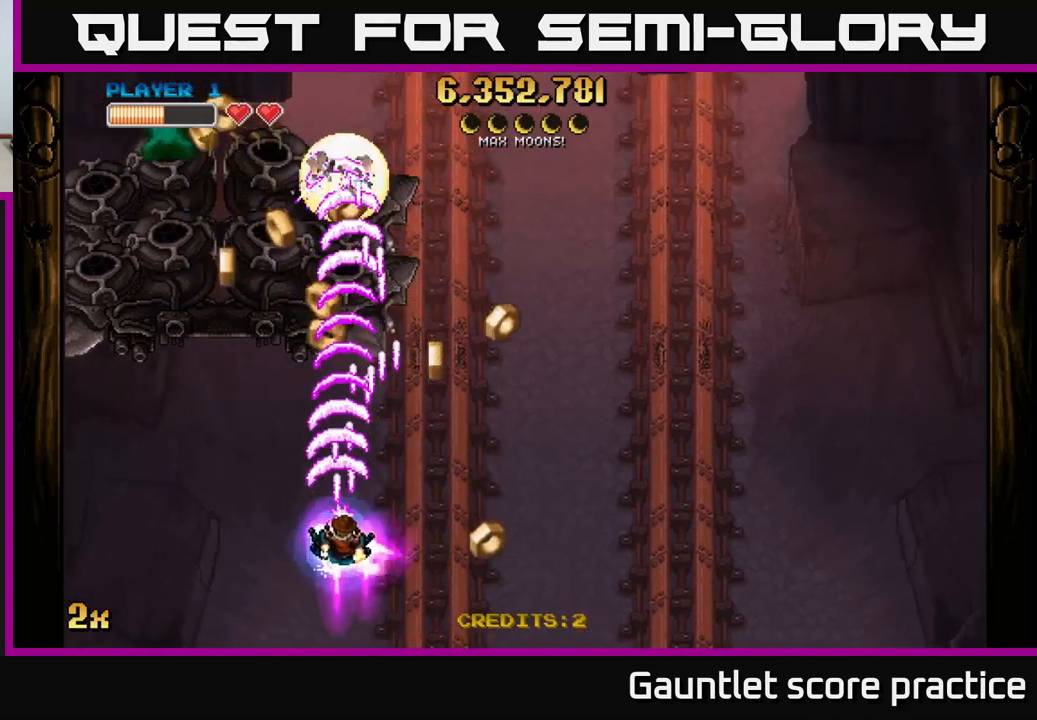
{"buttons": [], "left_stick": "up-left", "right_stick": "center", "events": [[50, "A", "up"], [117, "left_stick", "up-right"], [300, "left_stick", "up-left"]]}
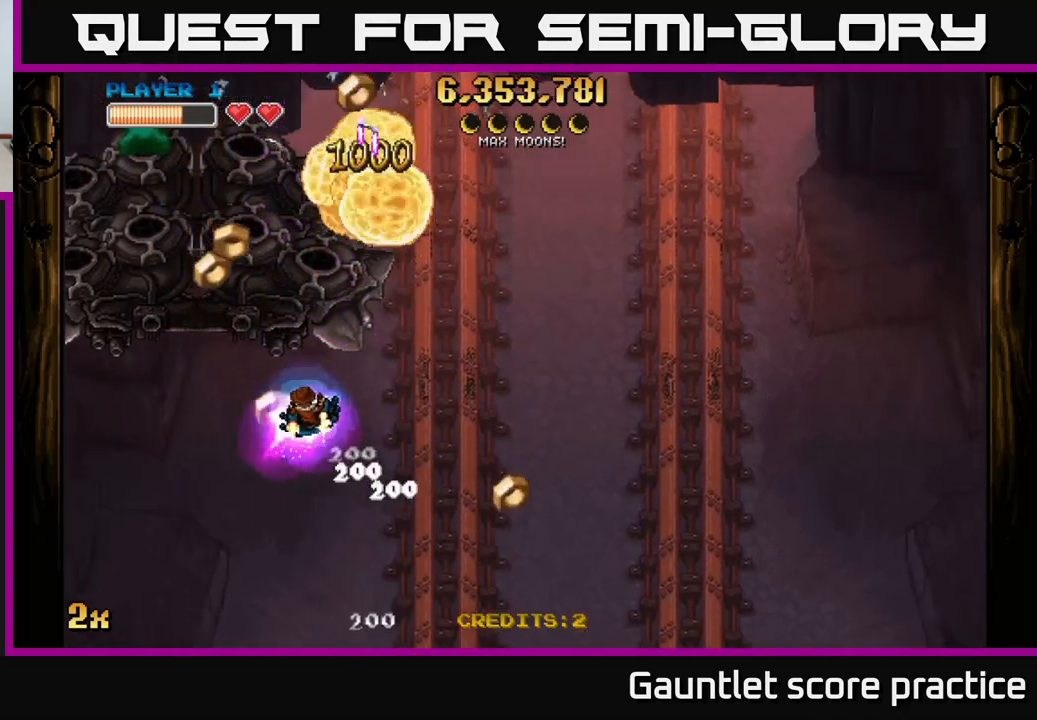
{"buttons": [], "left_stick": "down-left", "right_stick": "center", "events": [[34, "left_stick", "left"], [217, "left_stick", "up-left"], [317, "left_stick", "left"], [467, "left_stick", "down-left"]]}
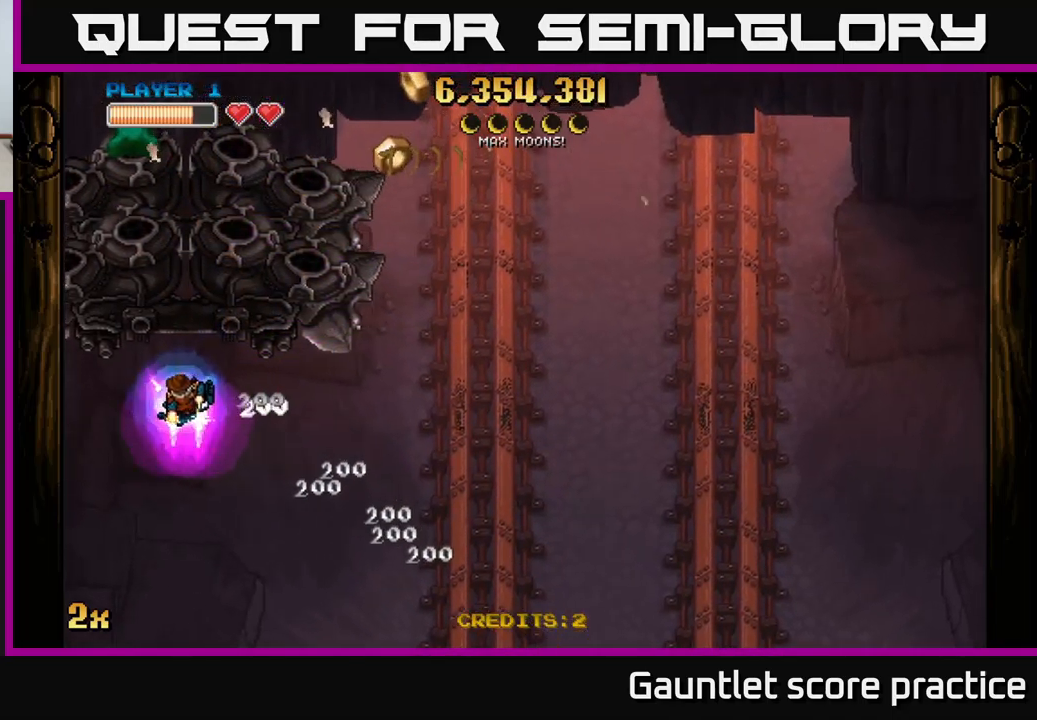
{"buttons": [], "left_stick": "down-left", "right_stick": "center", "events": []}